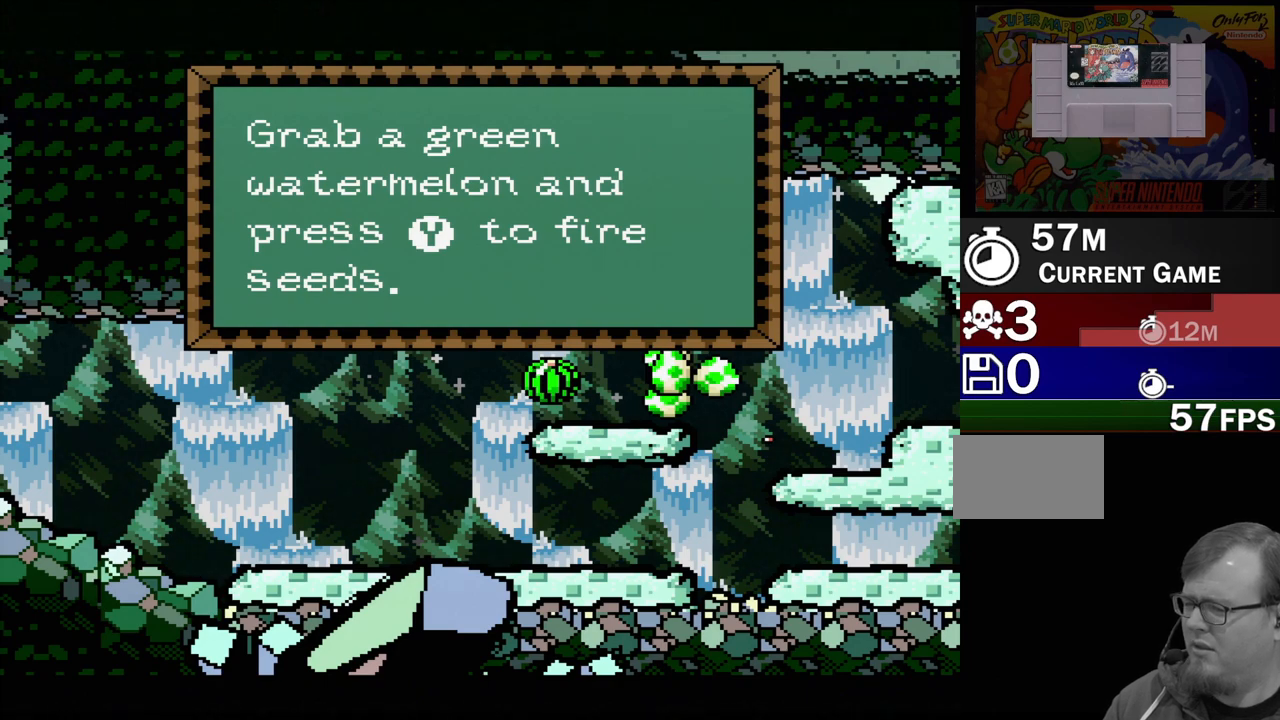
Gameplay with a controller (Nintendo layout); each line is a JSON object with the inputs held at the frame after it. "events" lists button and stick changes between this image and that frame as [ms after this image, input, new state], when the widget could be followed in between. Not read: L3 R3.
{"buttons": [], "events": [[67, "DPAD_LEFT", "down"], [67, "Y", "up"], [350, "A", "down"], [383, "DPAD_LEFT", "up"], [467, "A", "up"]]}
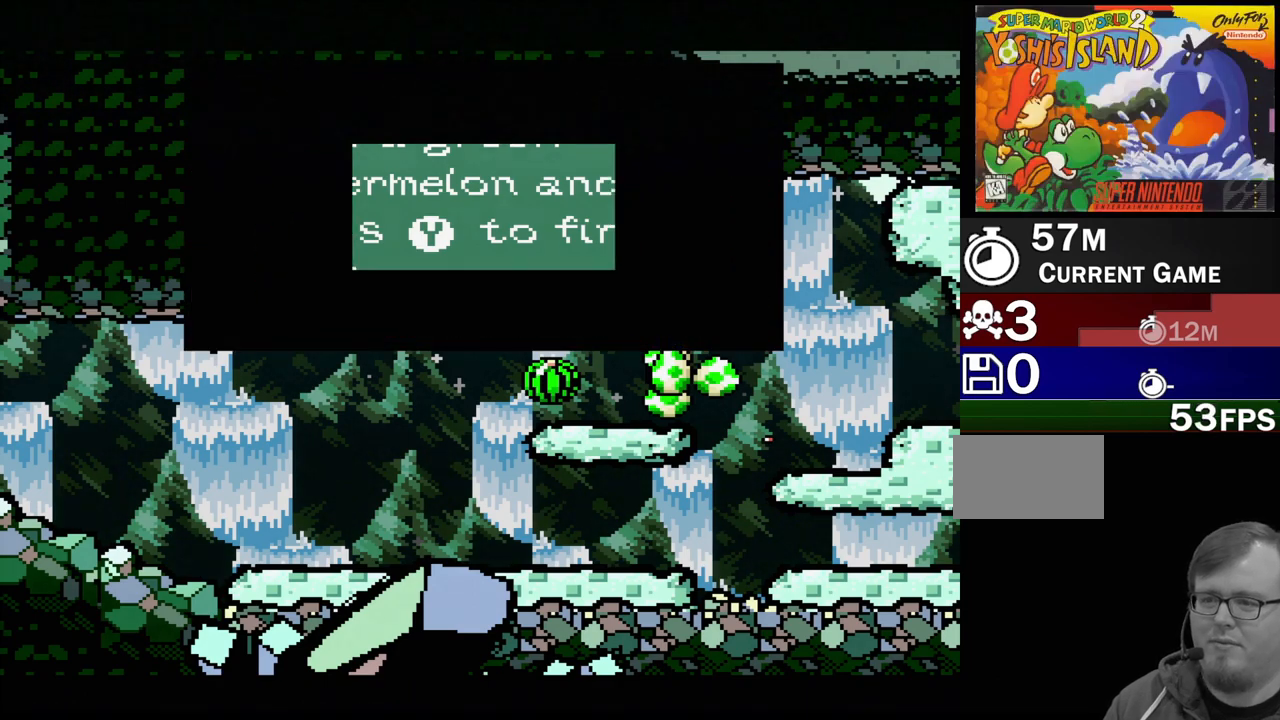
{"buttons": ["DPAD_LEFT"], "events": [[200, "DPAD_LEFT", "down"]]}
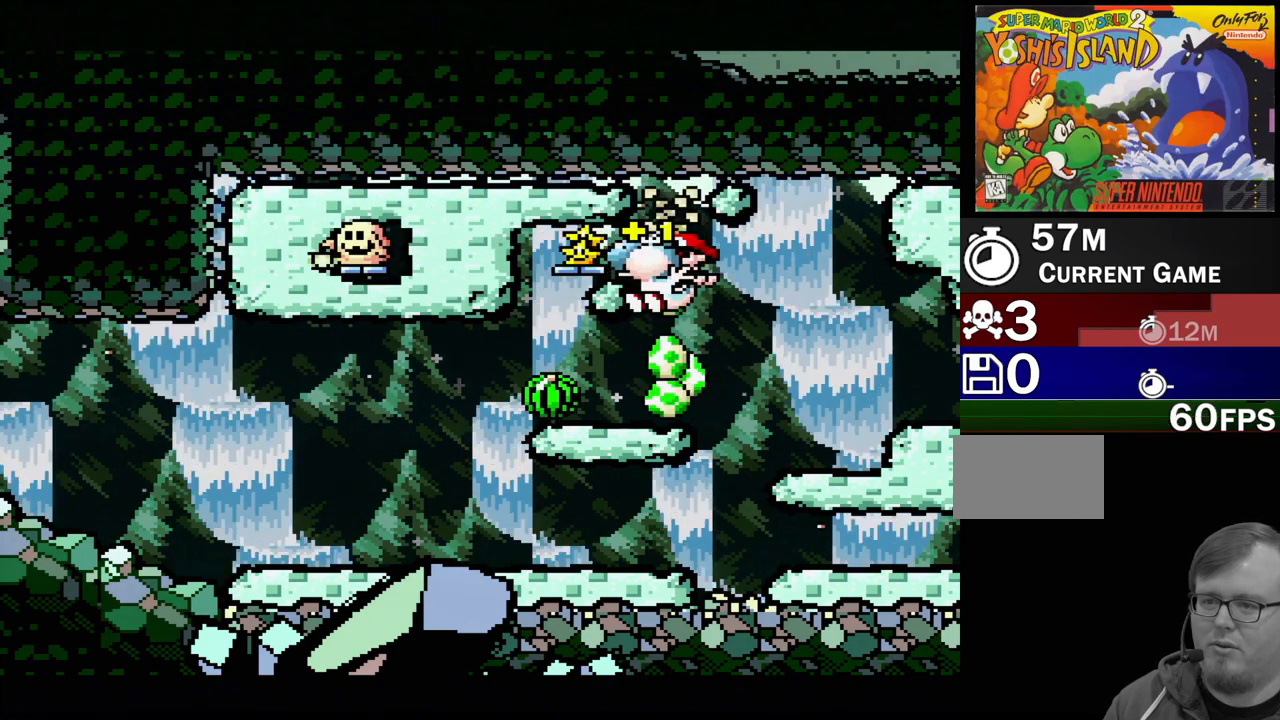
{"buttons": ["DPAD_LEFT"], "events": [[333, "B", "down"], [500, "B", "up"]]}
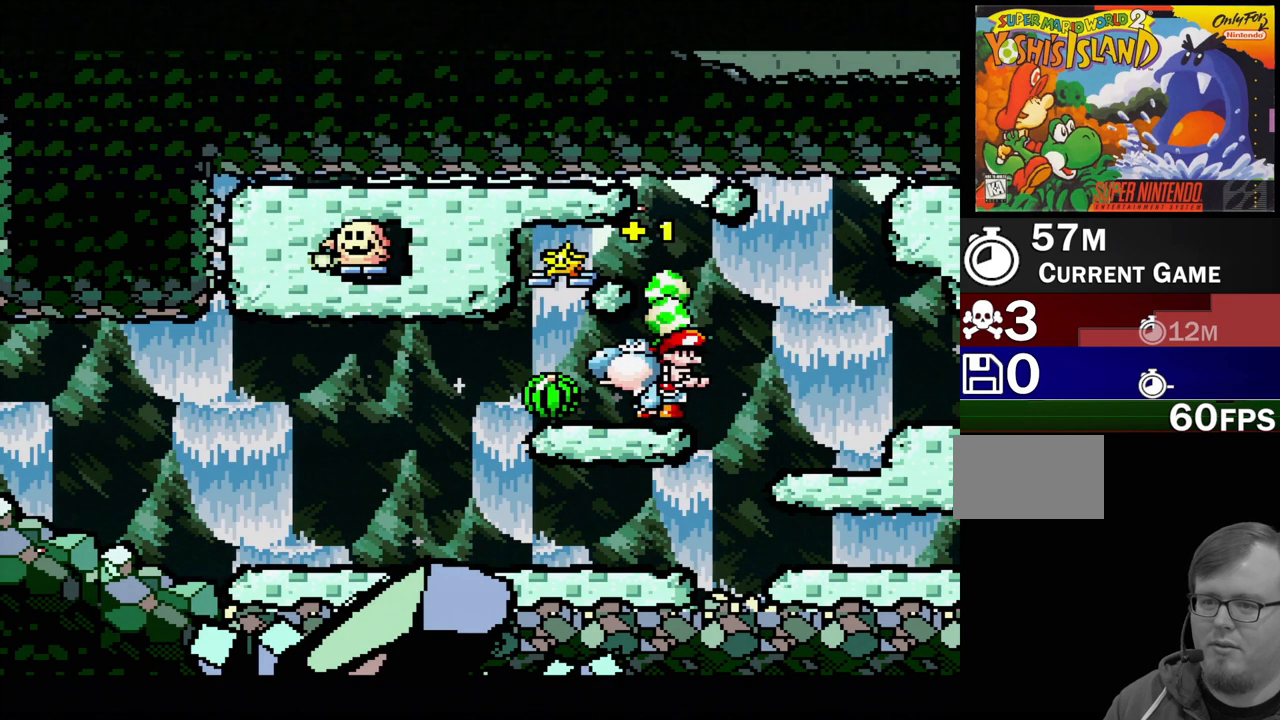
{"buttons": [], "events": [[267, "DPAD_LEFT", "up"]]}
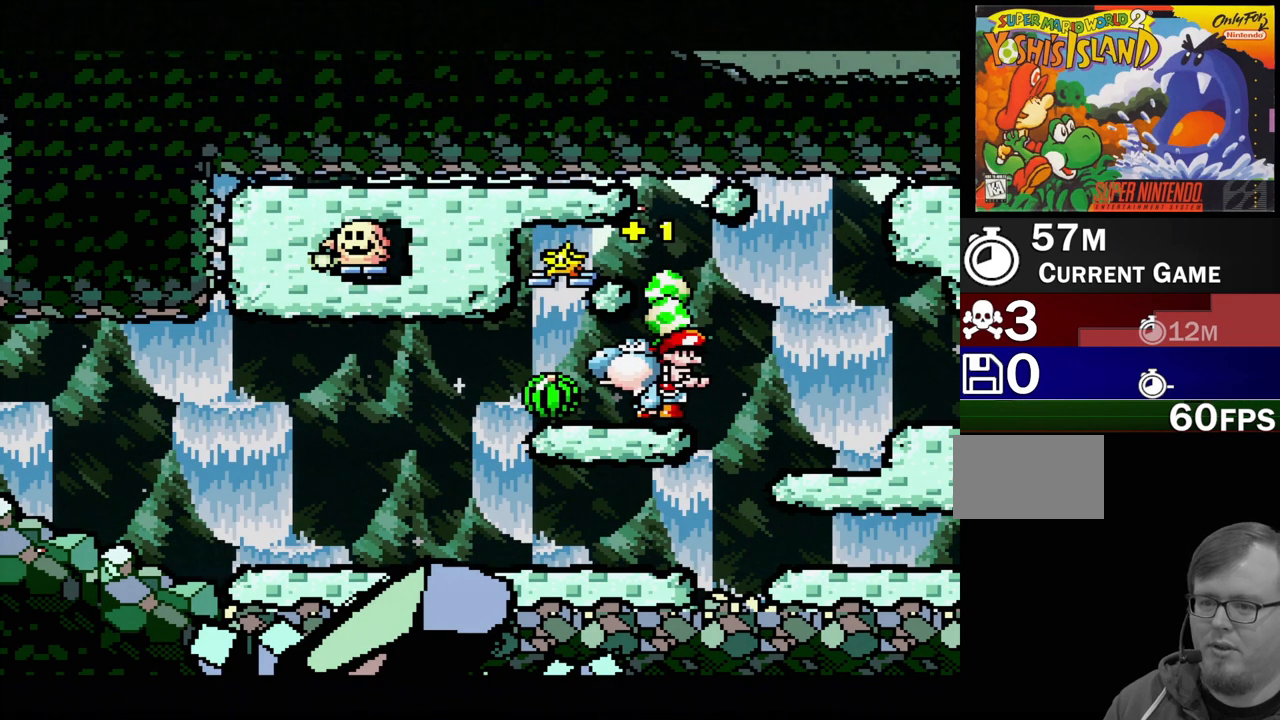
{"buttons": [], "events": []}
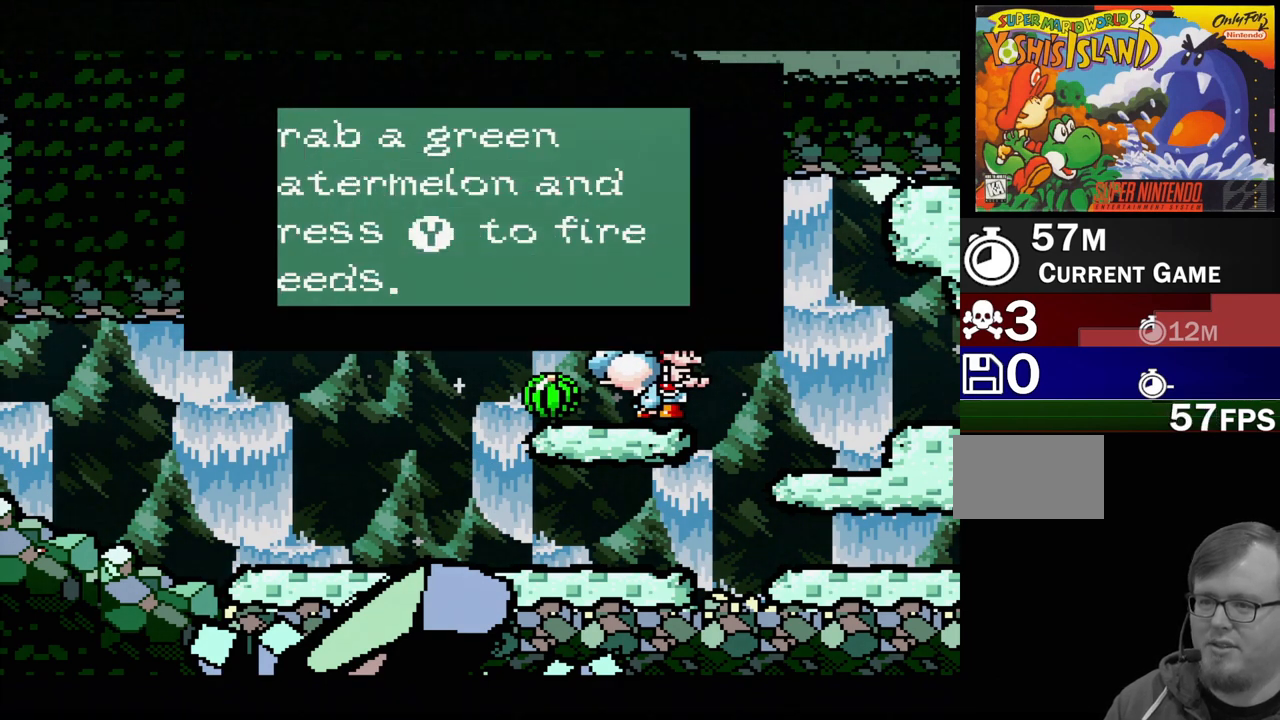
{"buttons": ["A", "DPAD_LEFT"], "events": [[450, "A", "down"], [500, "DPAD_LEFT", "down"]]}
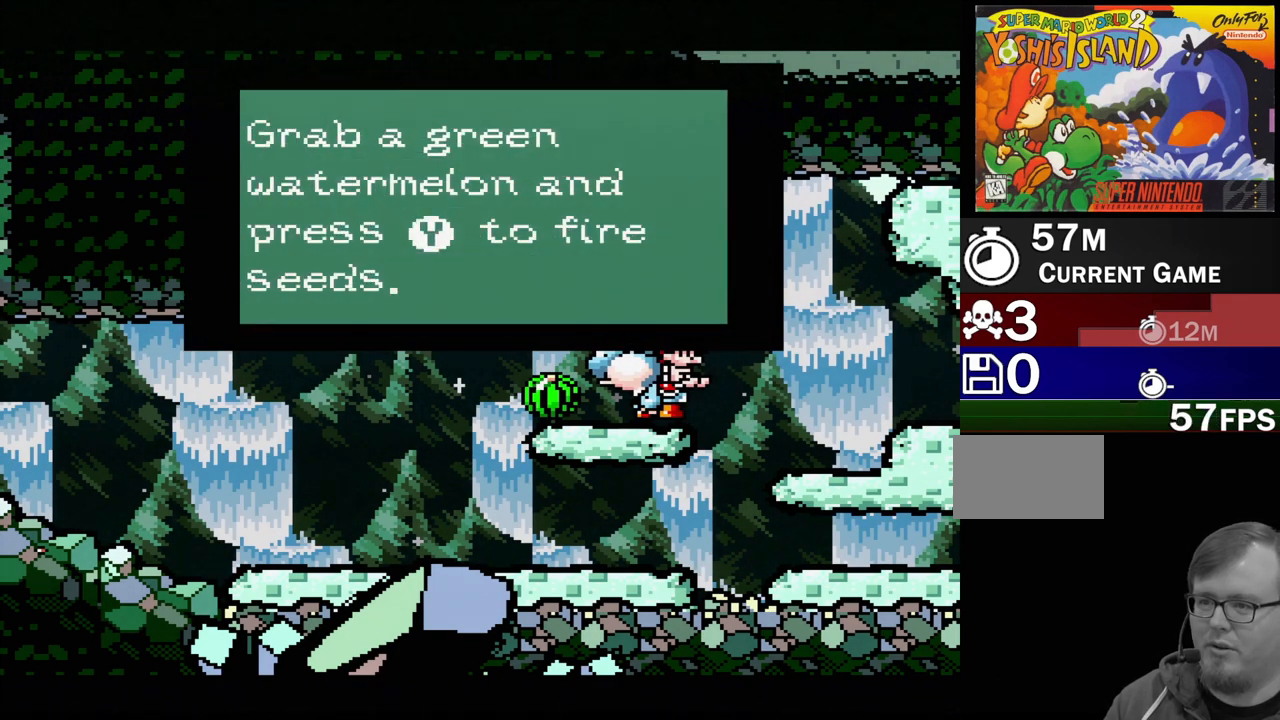
{"buttons": ["DPAD_LEFT"], "events": [[33, "A", "up"]]}
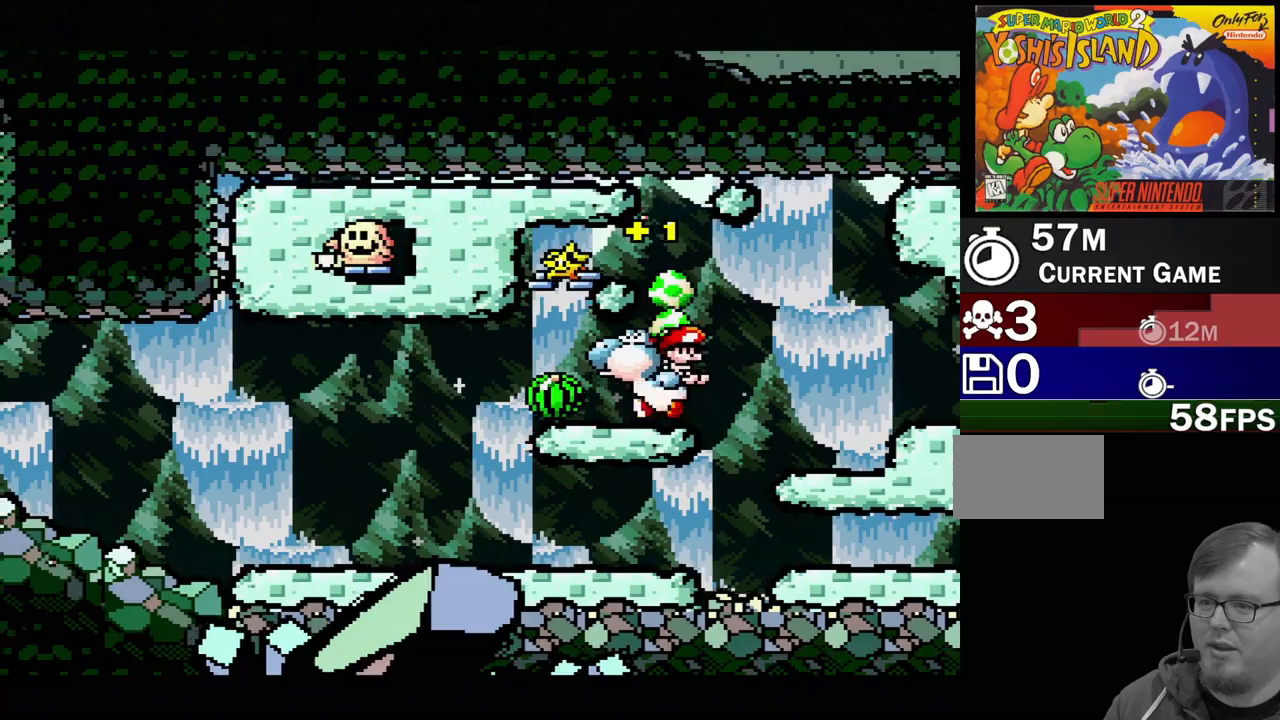
{"buttons": ["DPAD_LEFT"], "events": [[67, "B", "down"], [200, "B", "up"]]}
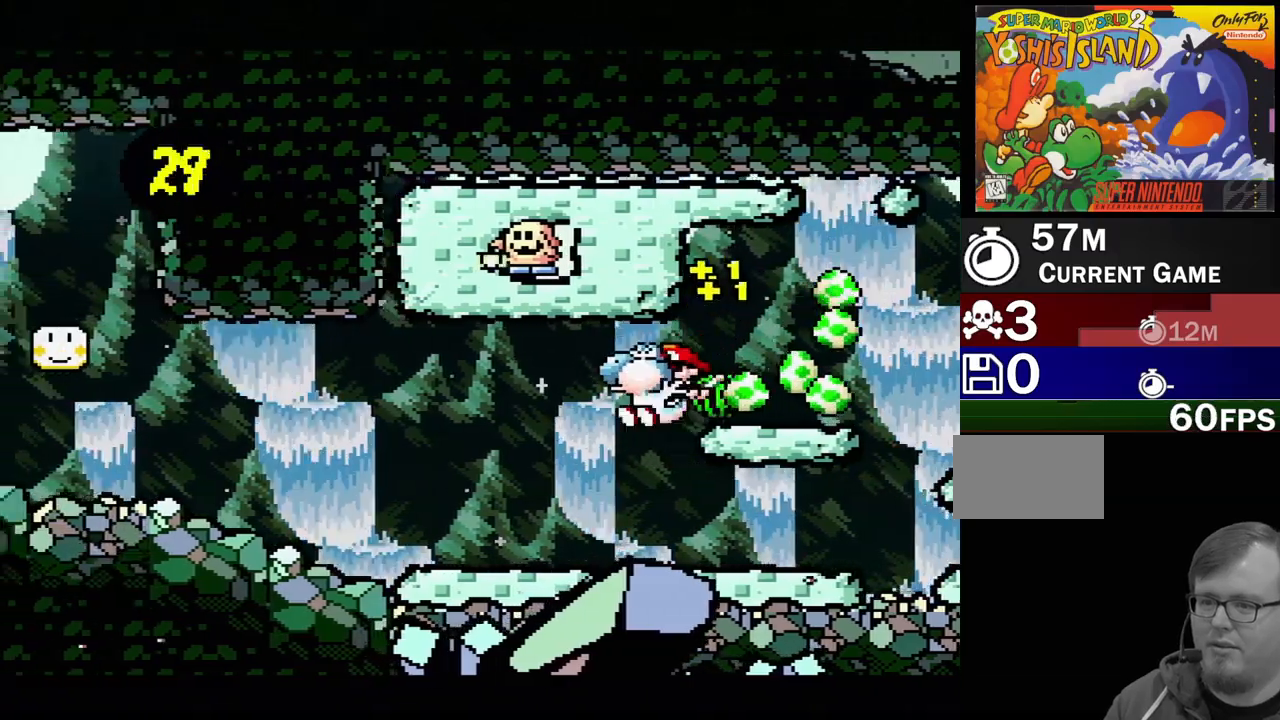
{"buttons": ["DPAD_RIGHT"], "events": [[100, "DPAD_LEFT", "up"], [133, "DPAD_RIGHT", "down"]]}
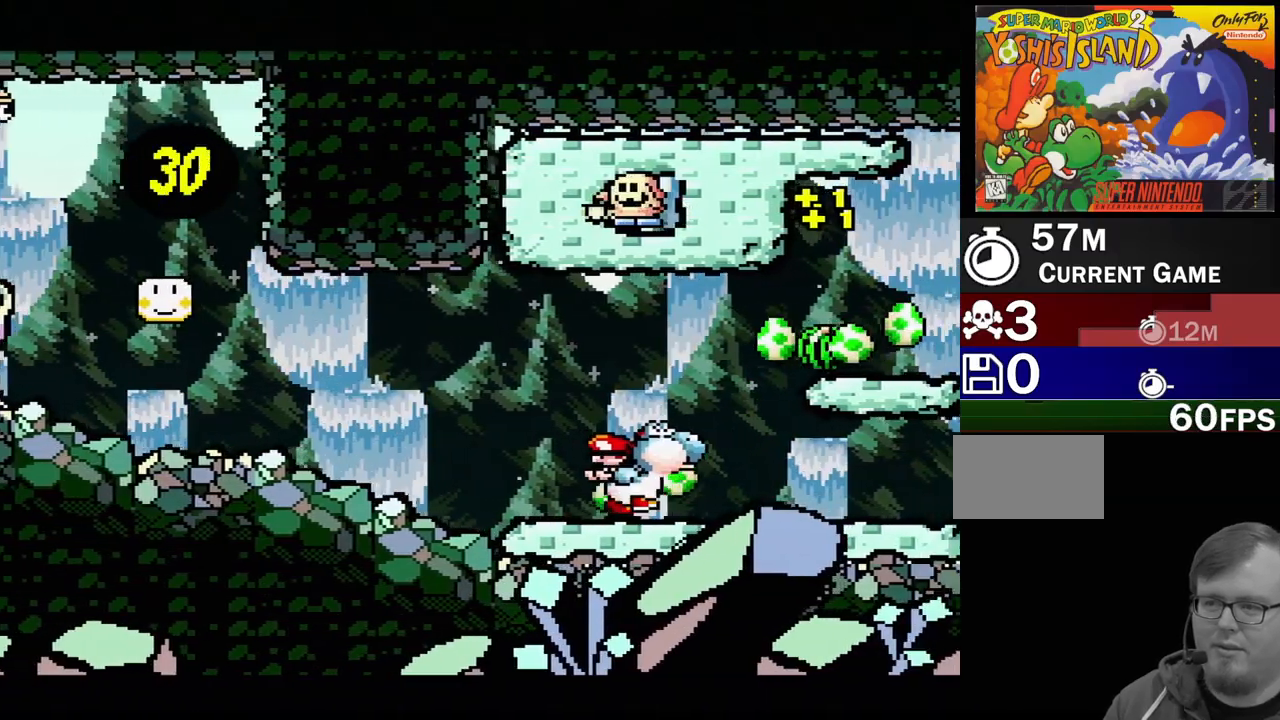
{"buttons": ["DPAD_RIGHT"], "events": []}
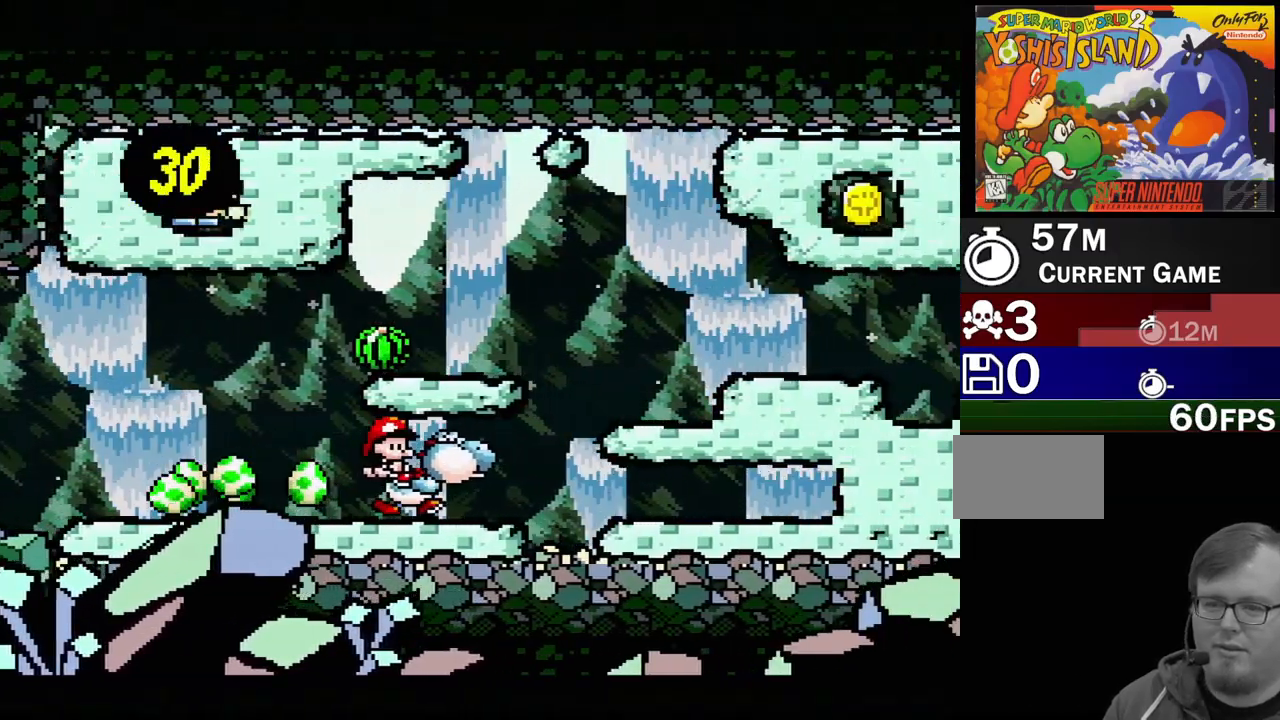
{"buttons": ["B", "DPAD_RIGHT"], "events": [[100, "B", "down"], [183, "DPAD_UP", "down"], [333, "DPAD_UP", "up"], [433, "B", "up"], [500, "B", "down"]]}
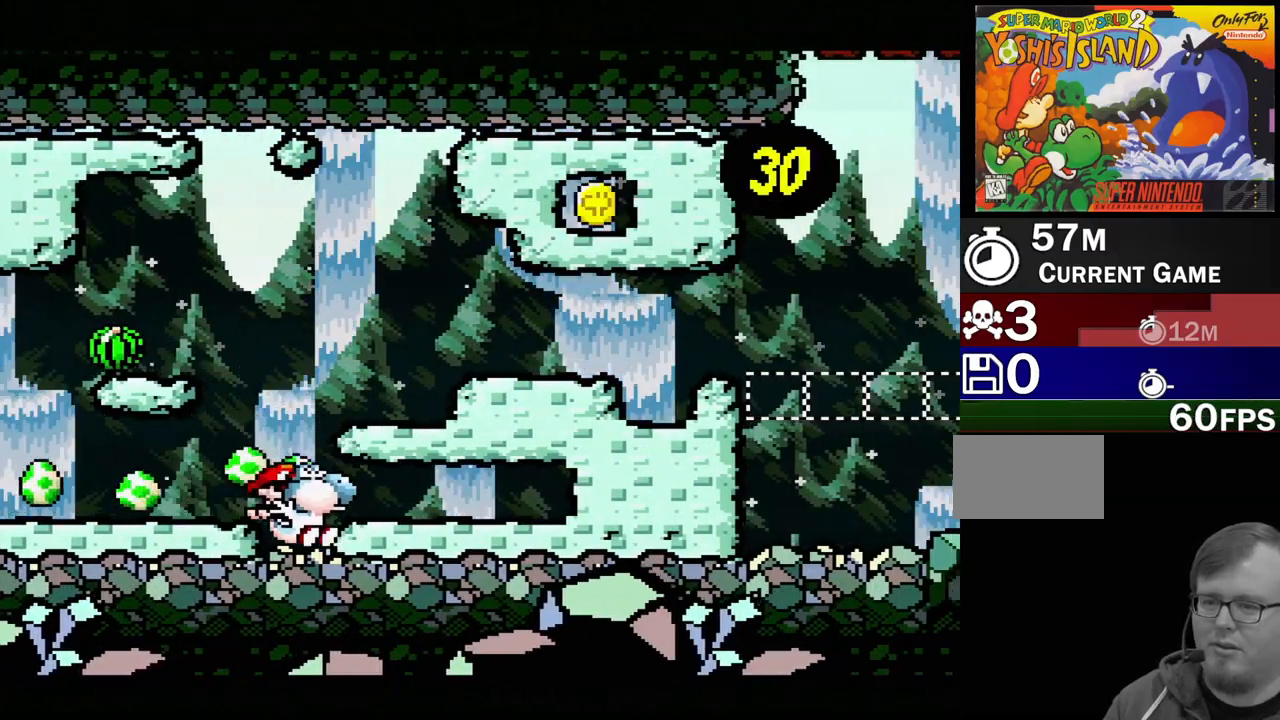
{"buttons": ["B", "DPAD_RIGHT"], "events": []}
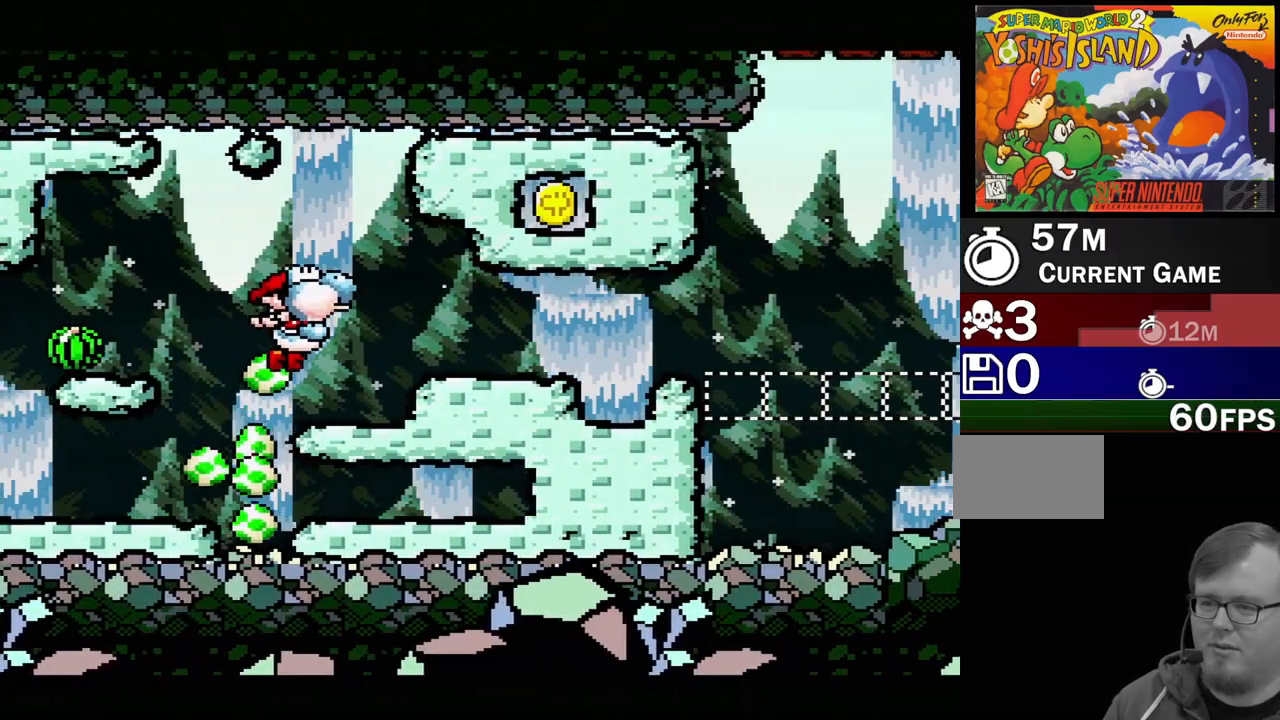
{"buttons": ["DPAD_RIGHT"], "events": [[17, "B", "up"], [367, "B", "down"], [433, "B", "up"]]}
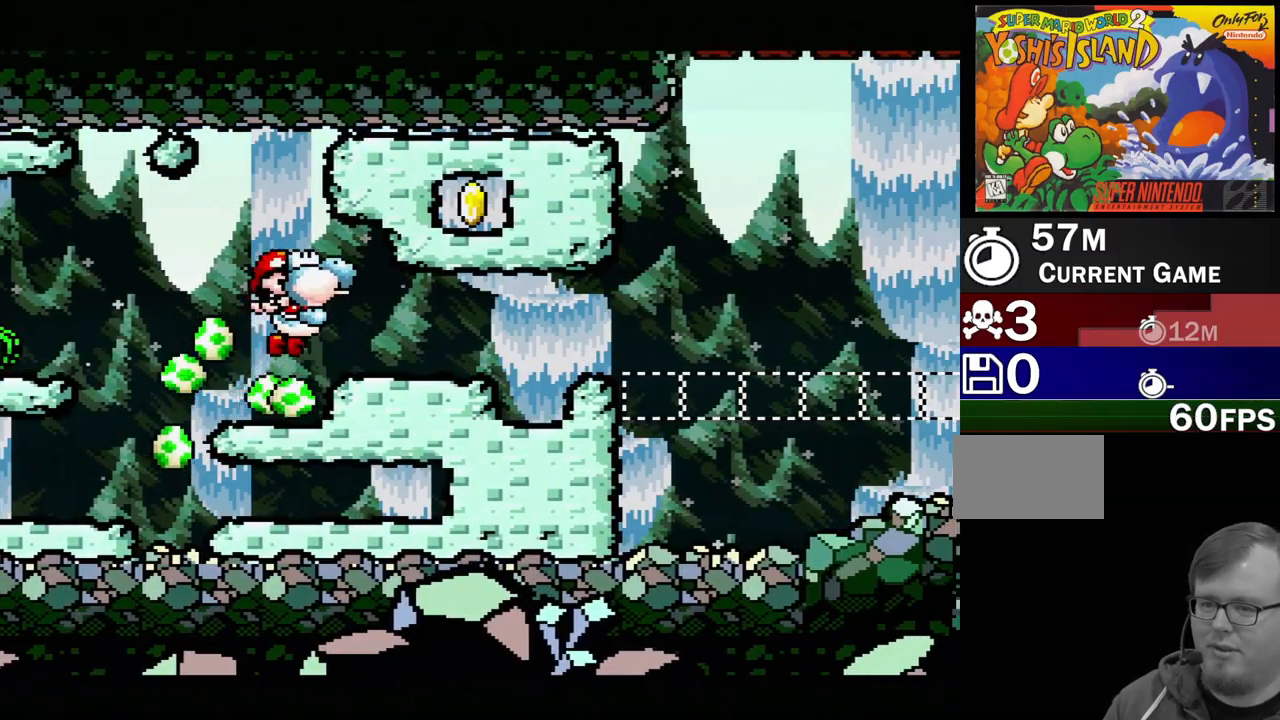
{"buttons": ["B", "DPAD_RIGHT"], "events": [[450, "B", "down"]]}
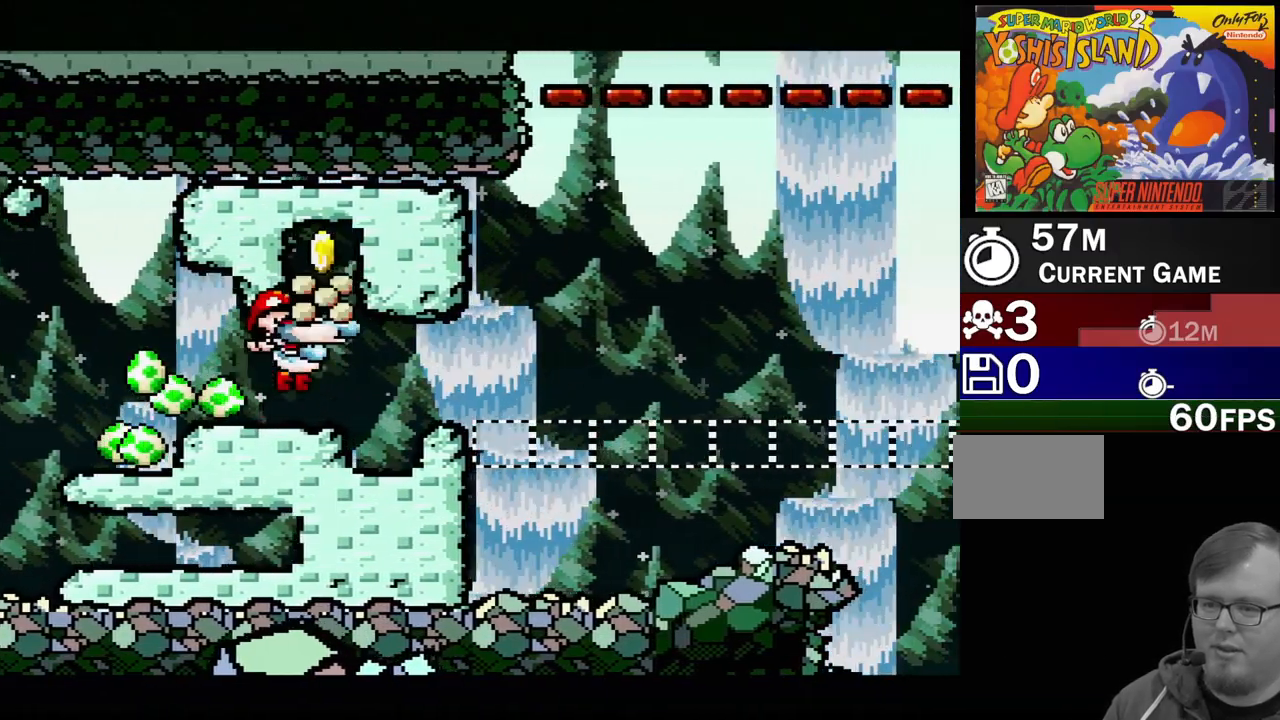
{"buttons": [], "events": [[383, "B", "up"], [383, "DPAD_RIGHT", "up"]]}
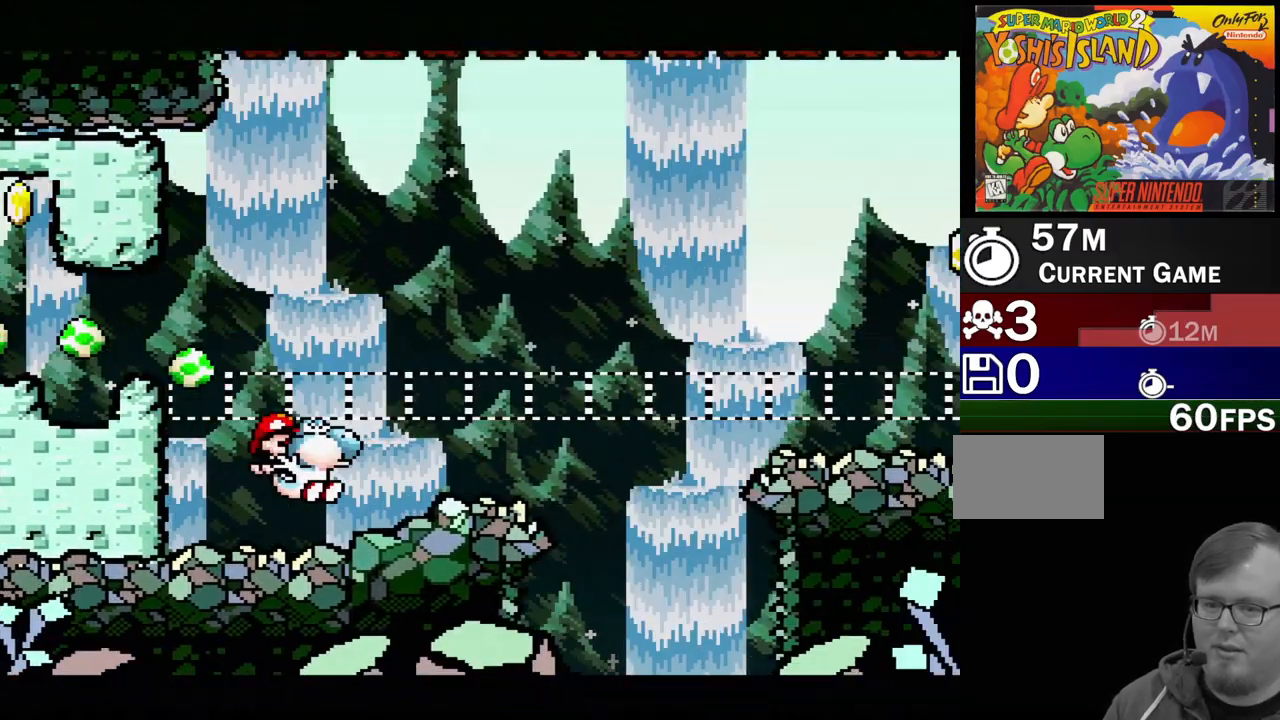
{"buttons": ["B", "DPAD_RIGHT"], "events": [[133, "DPAD_RIGHT", "down"], [283, "B", "down"]]}
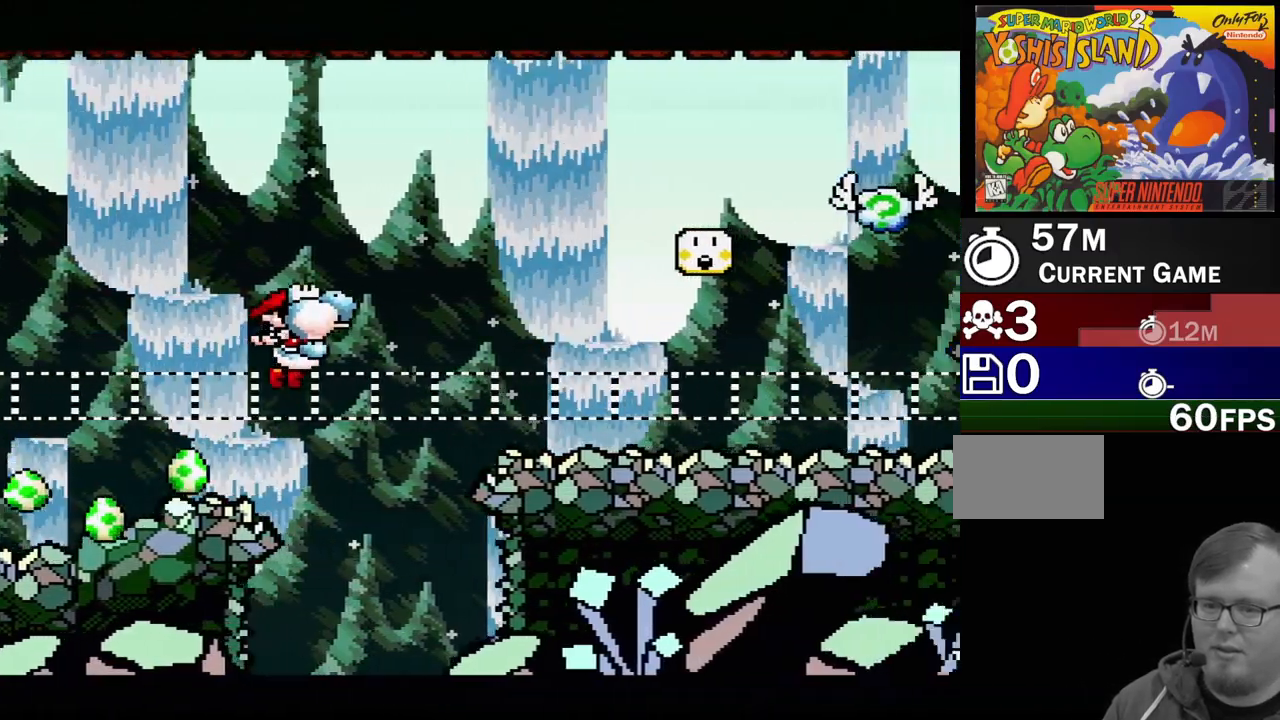
{"buttons": [], "events": [[283, "B", "up"], [483, "DPAD_RIGHT", "up"]]}
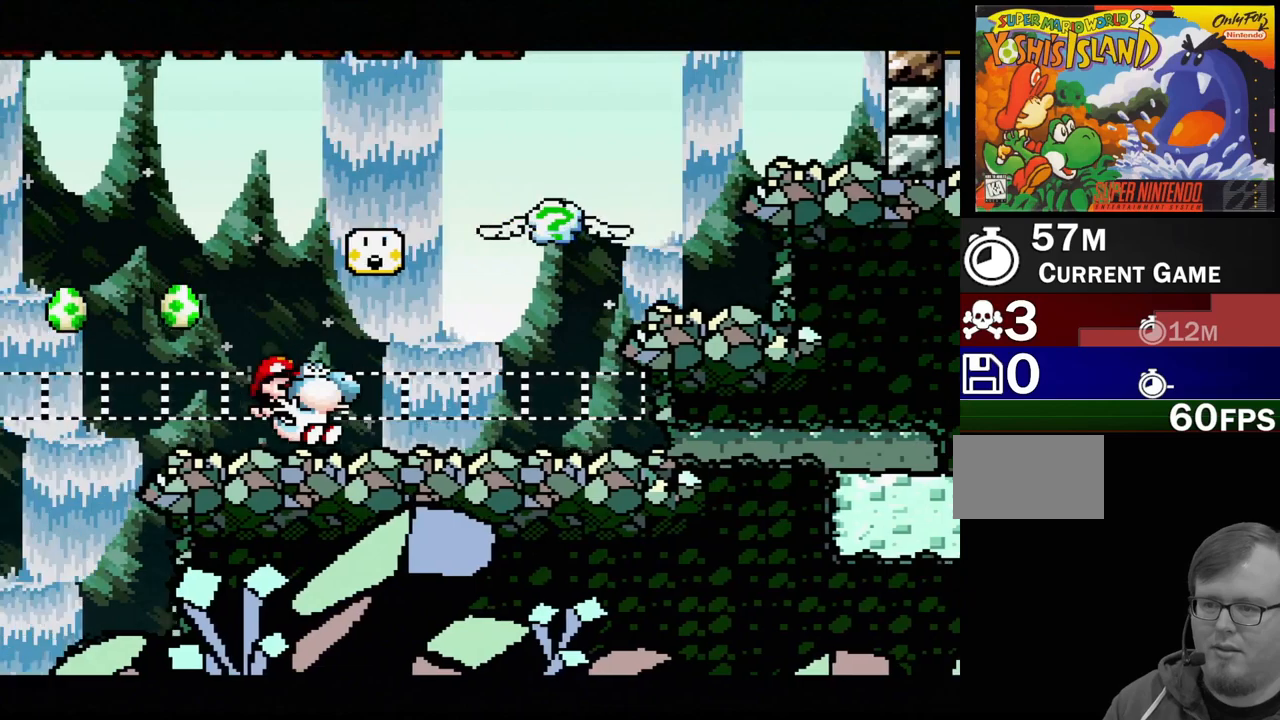
{"buttons": [], "events": [[67, "B", "down"], [100, "DPAD_LEFT", "down"], [267, "DPAD_LEFT", "up"], [383, "B", "up"]]}
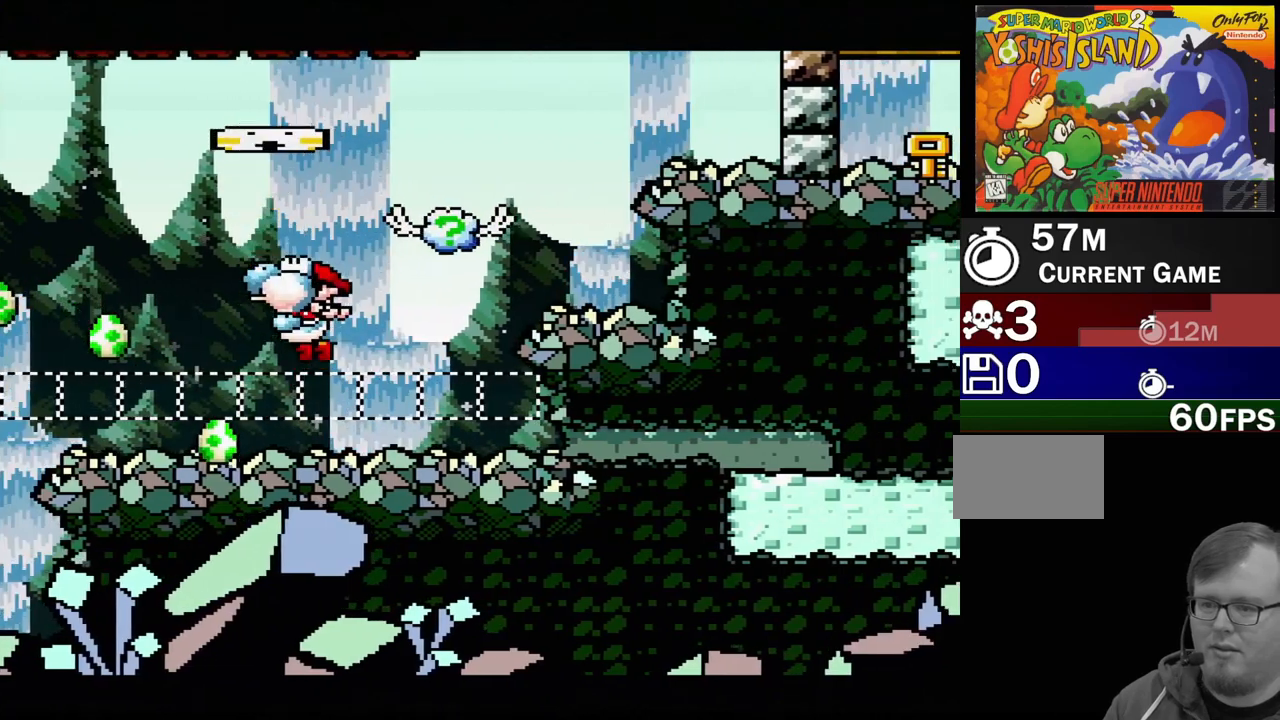
{"buttons": [], "events": []}
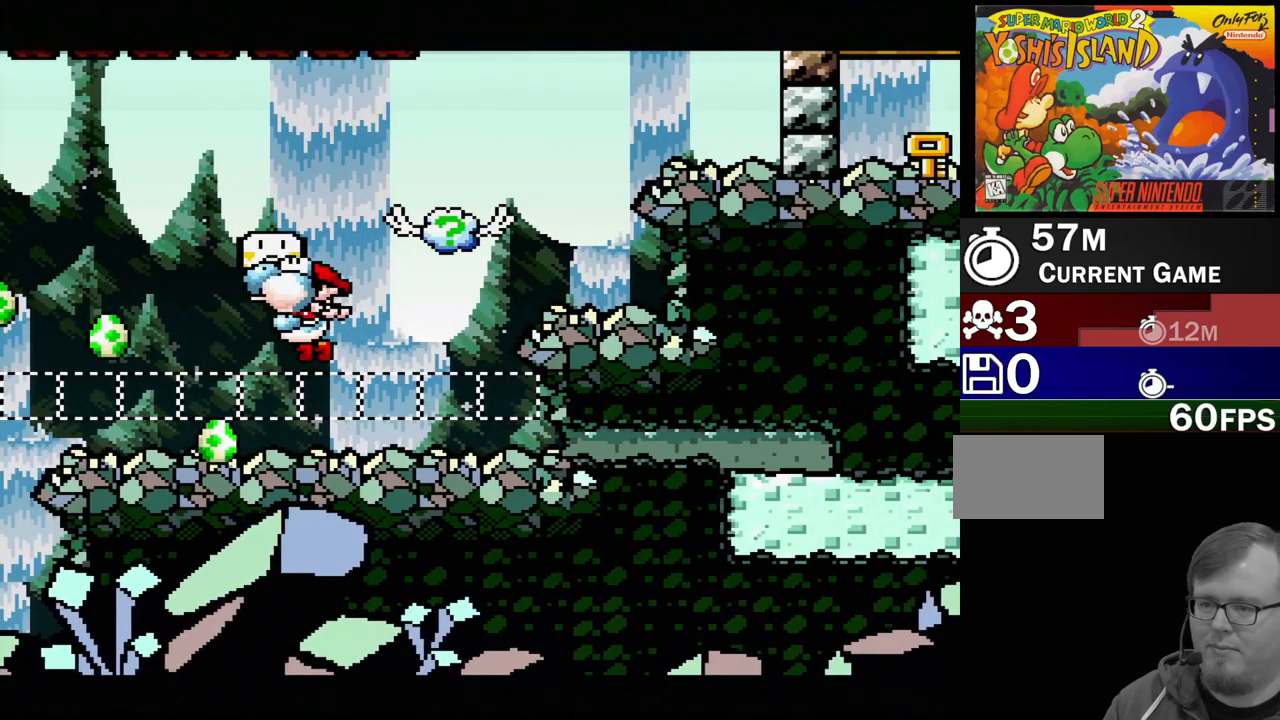
{"buttons": [], "events": []}
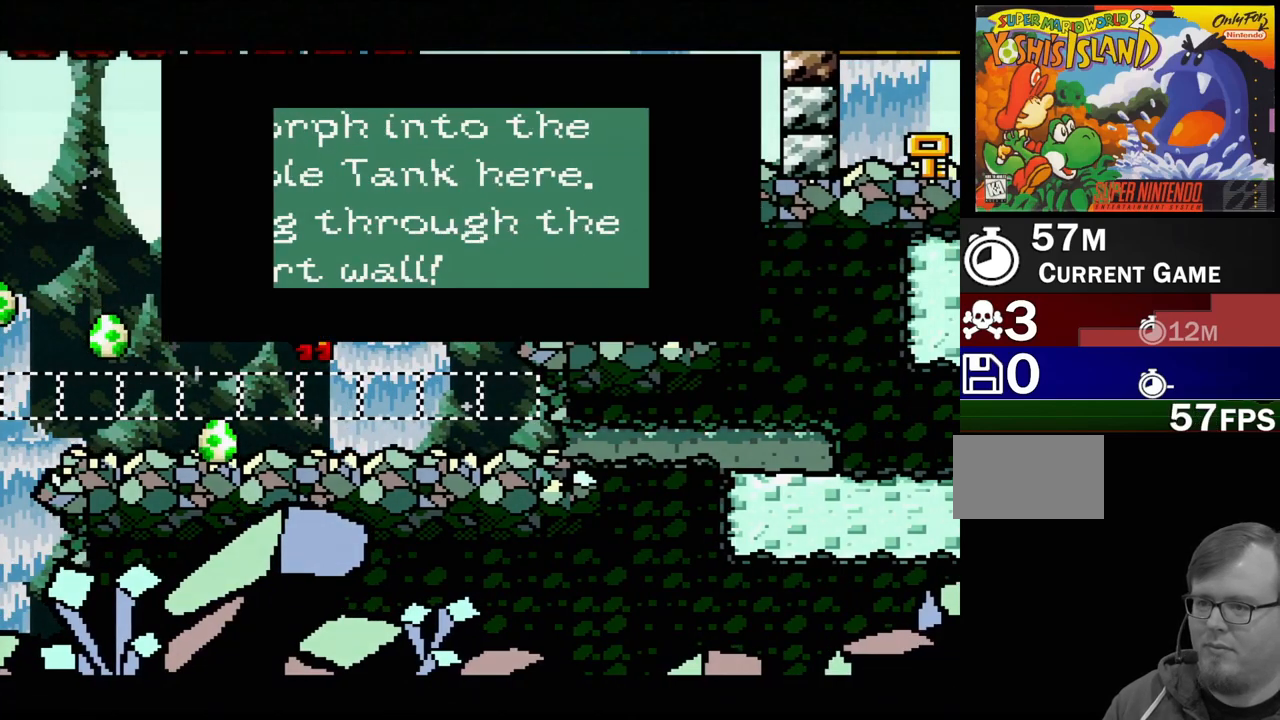
{"buttons": [], "events": []}
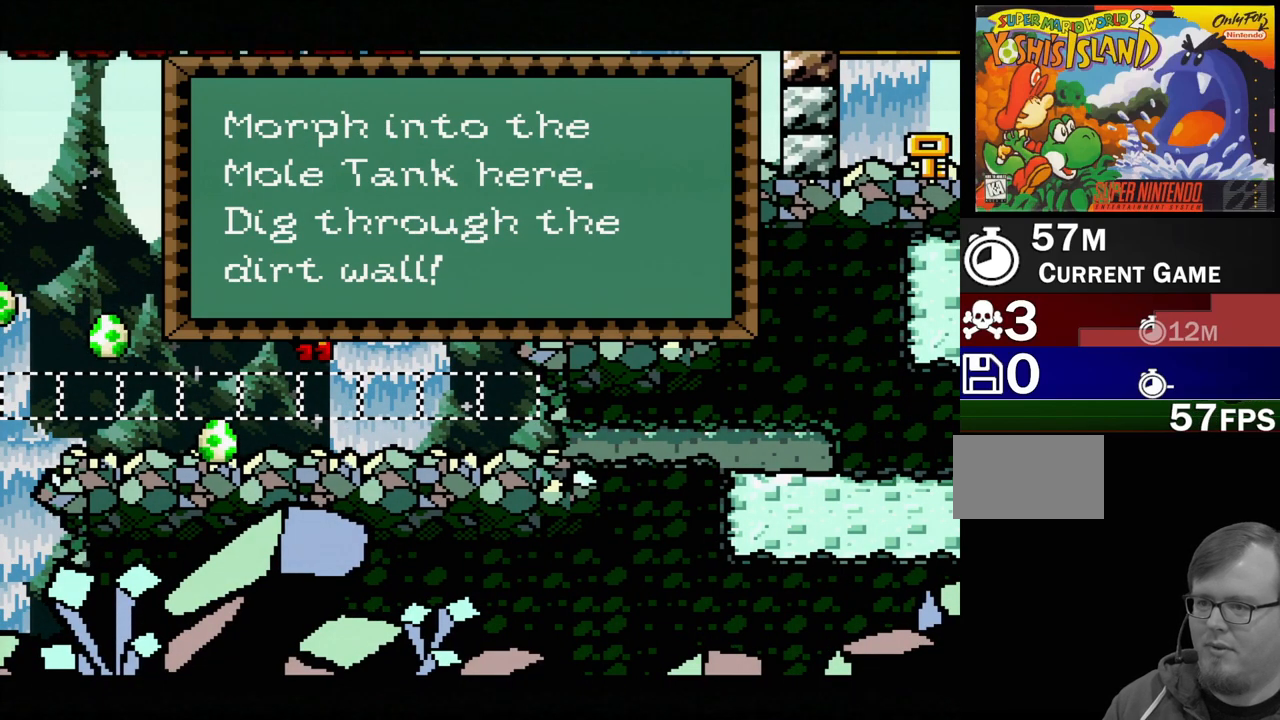
{"buttons": [], "events": []}
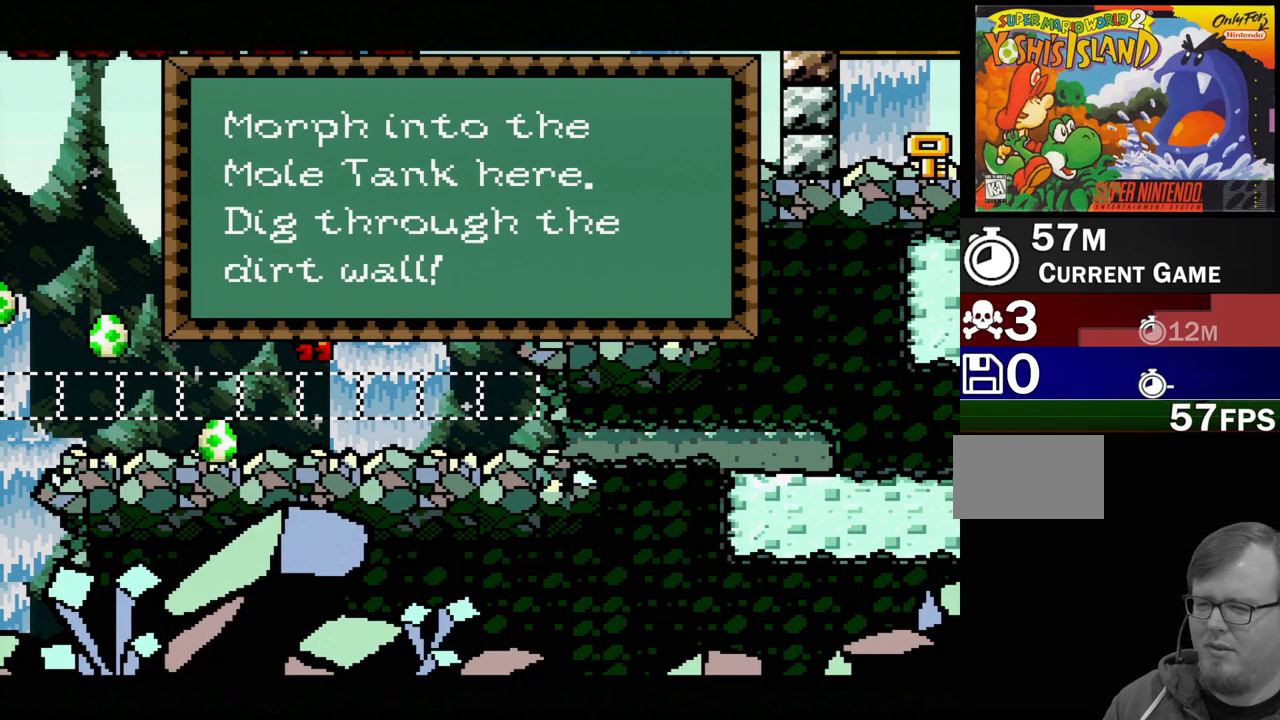
{"buttons": [], "events": []}
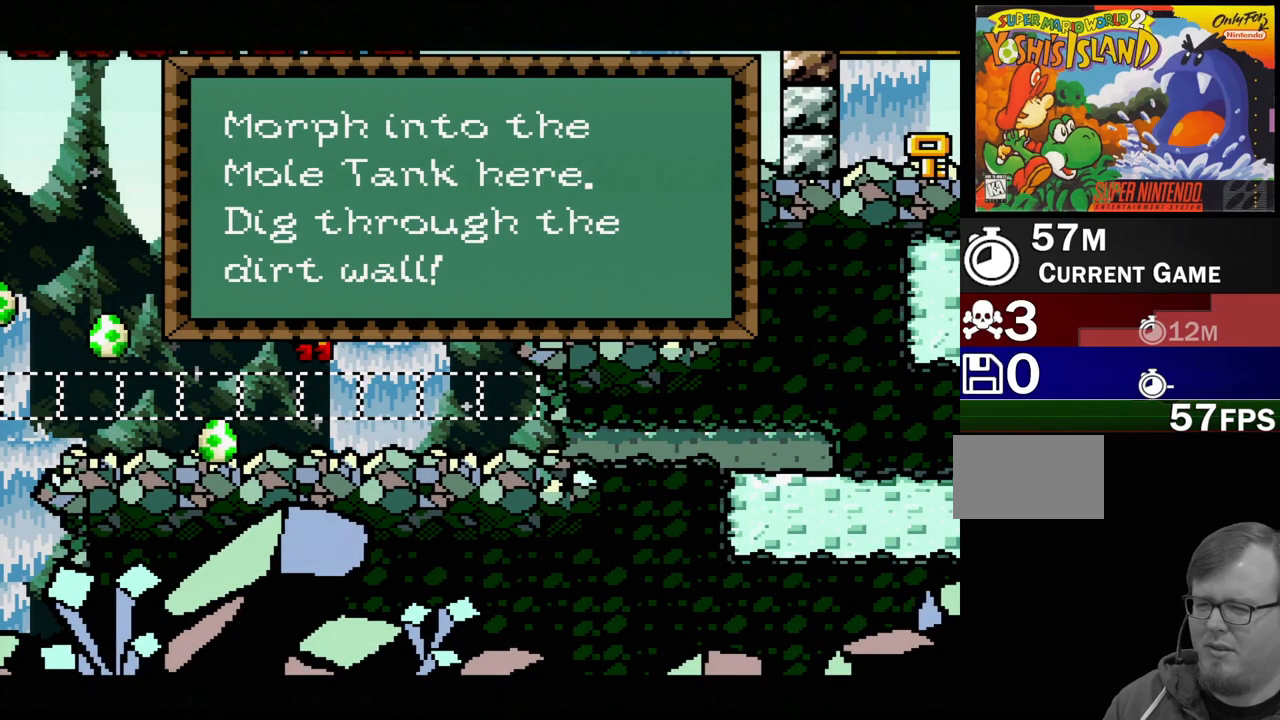
{"buttons": [], "events": []}
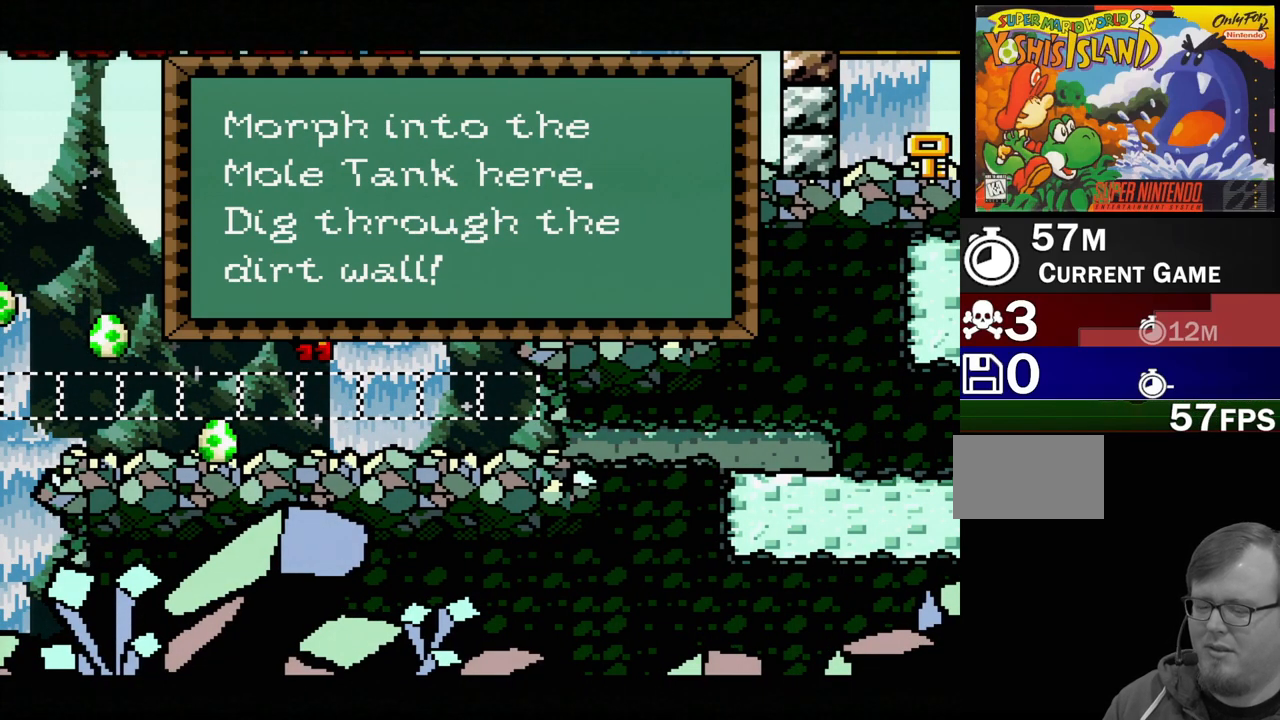
{"buttons": [], "events": [[117, "A", "down"], [267, "A", "up"]]}
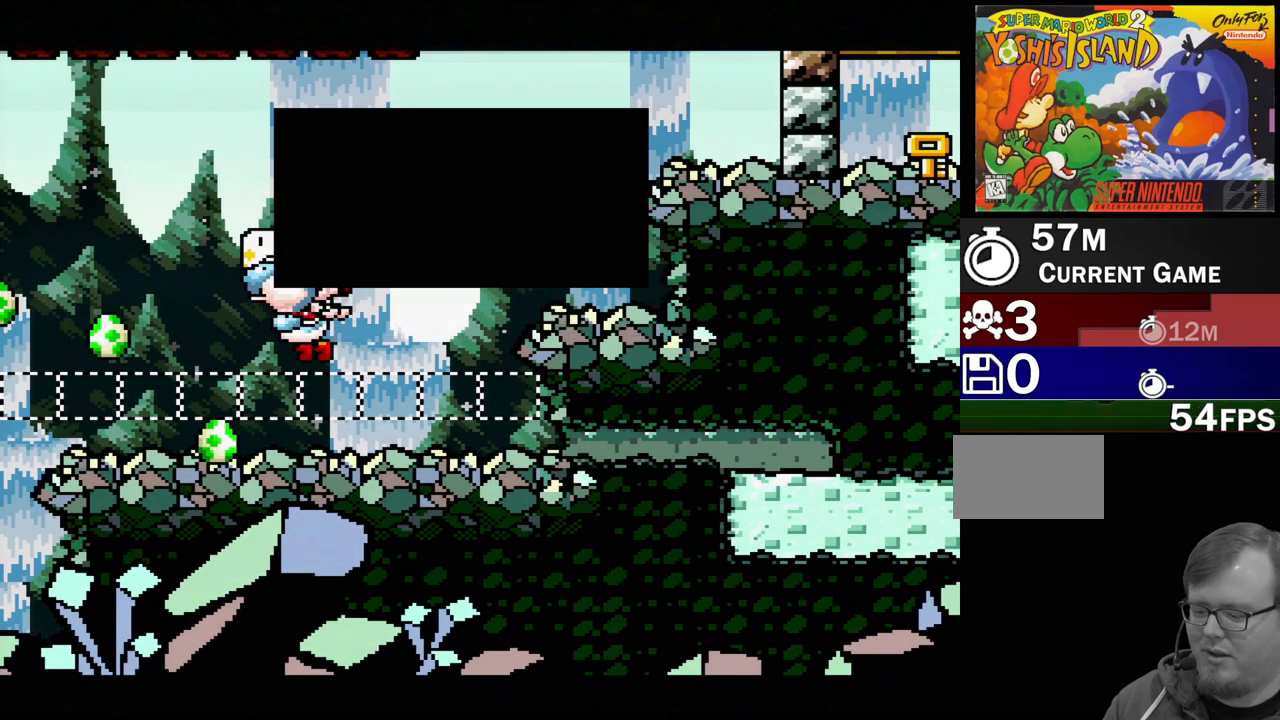
{"buttons": ["DPAD_RIGHT"], "events": [[350, "DPAD_RIGHT", "down"]]}
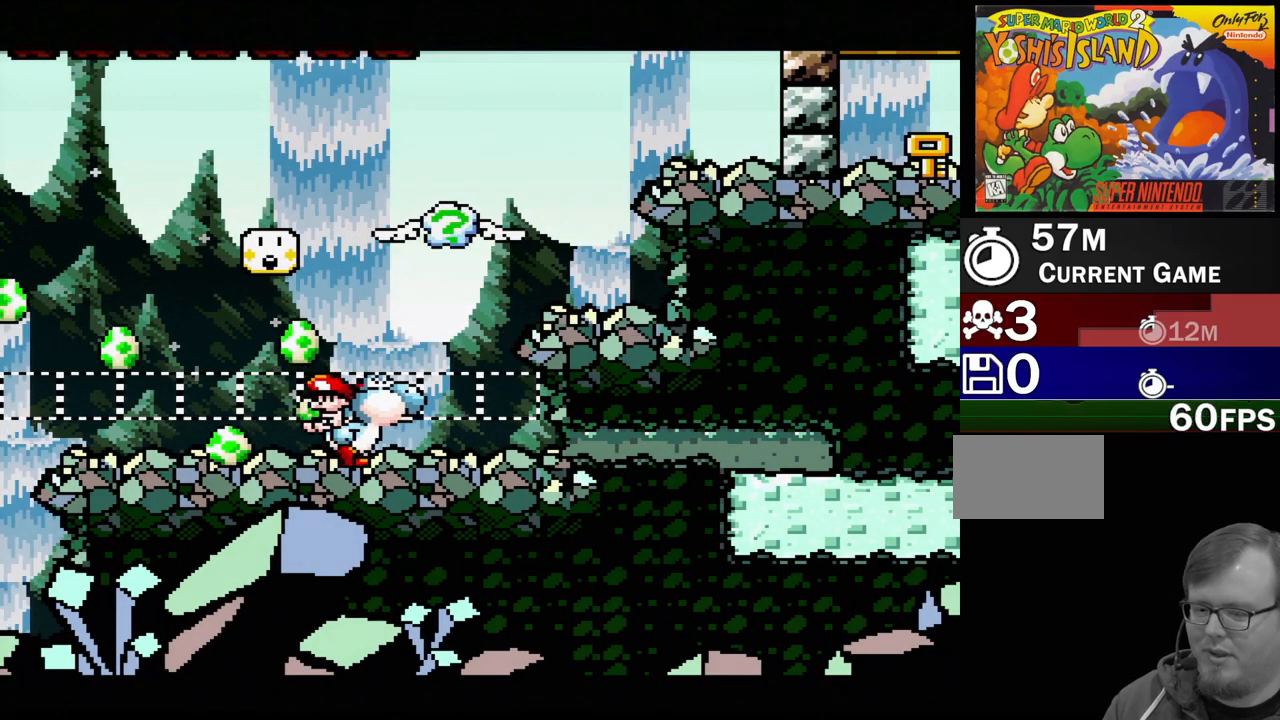
{"buttons": ["DPAD_LEFT"], "events": [[50, "B", "down"], [367, "DPAD_RIGHT", "up"], [450, "DPAD_LEFT", "down"], [483, "B", "up"]]}
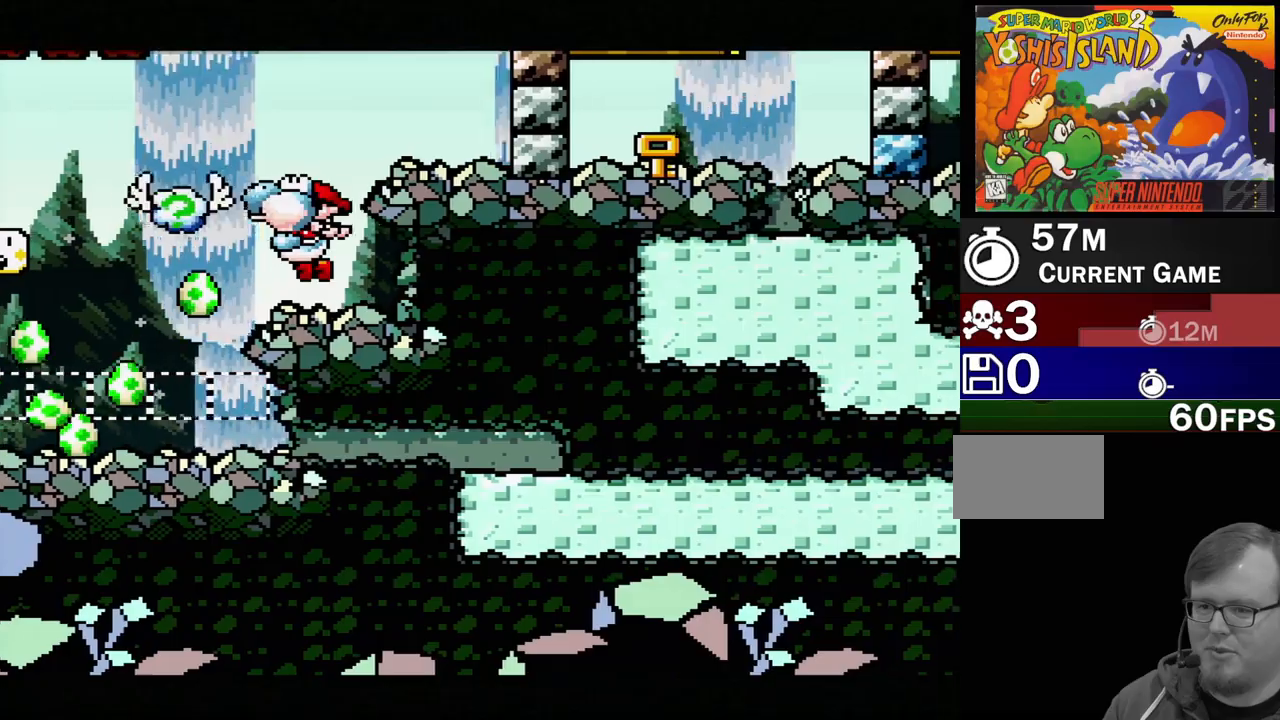
{"buttons": ["B", "DPAD_RIGHT"], "events": [[100, "B", "down"], [133, "DPAD_LEFT", "up"], [283, "DPAD_RIGHT", "down"]]}
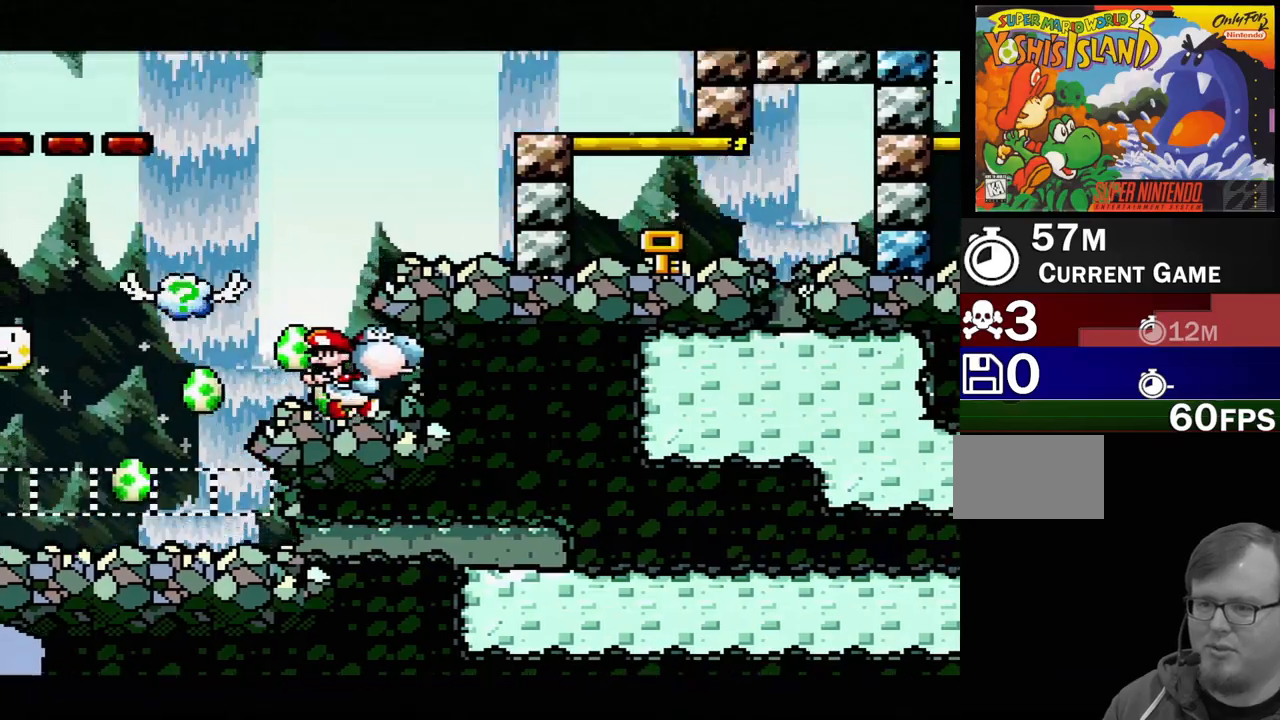
{"buttons": ["B", "DPAD_RIGHT"], "events": [[67, "B", "up"], [83, "DPAD_RIGHT", "up"], [133, "B", "down"], [233, "DPAD_LEFT", "down"], [267, "DPAD_UP", "down"], [367, "DPAD_UP", "up"], [383, "DPAD_UP", "down"], [433, "DPAD_LEFT", "up"], [433, "DPAD_RIGHT", "down"], [433, "DPAD_UP", "up"]]}
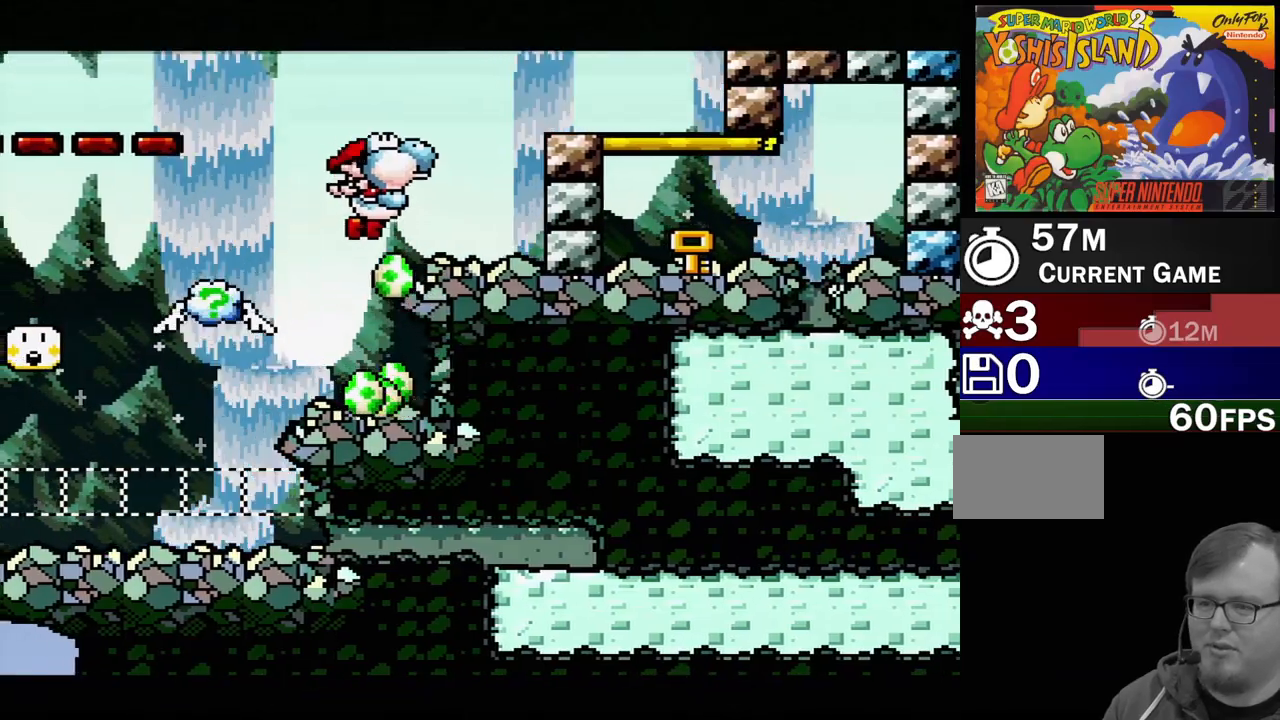
{"buttons": ["B", "DPAD_RIGHT"], "events": [[283, "B", "up"], [400, "B", "down"]]}